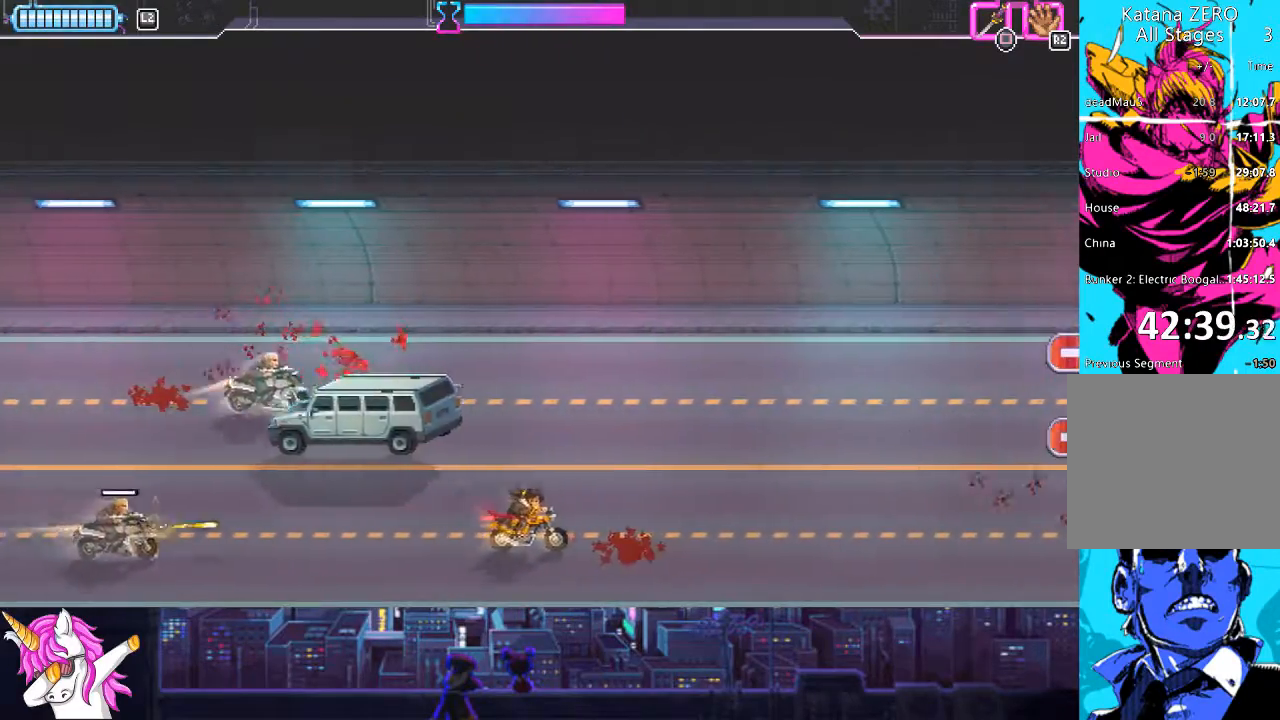
Gameplay with a controller (PlayStation layout); each line is a JSON object with the inputs held at the frame after it. "events" lists button and stick changes between this image and that frame as [ms after this image, input, new state], when the widget could be followed in between.
{"buttons": ["DPAD_LEFT"], "left_stick": "center", "right_stick": "center", "events": []}
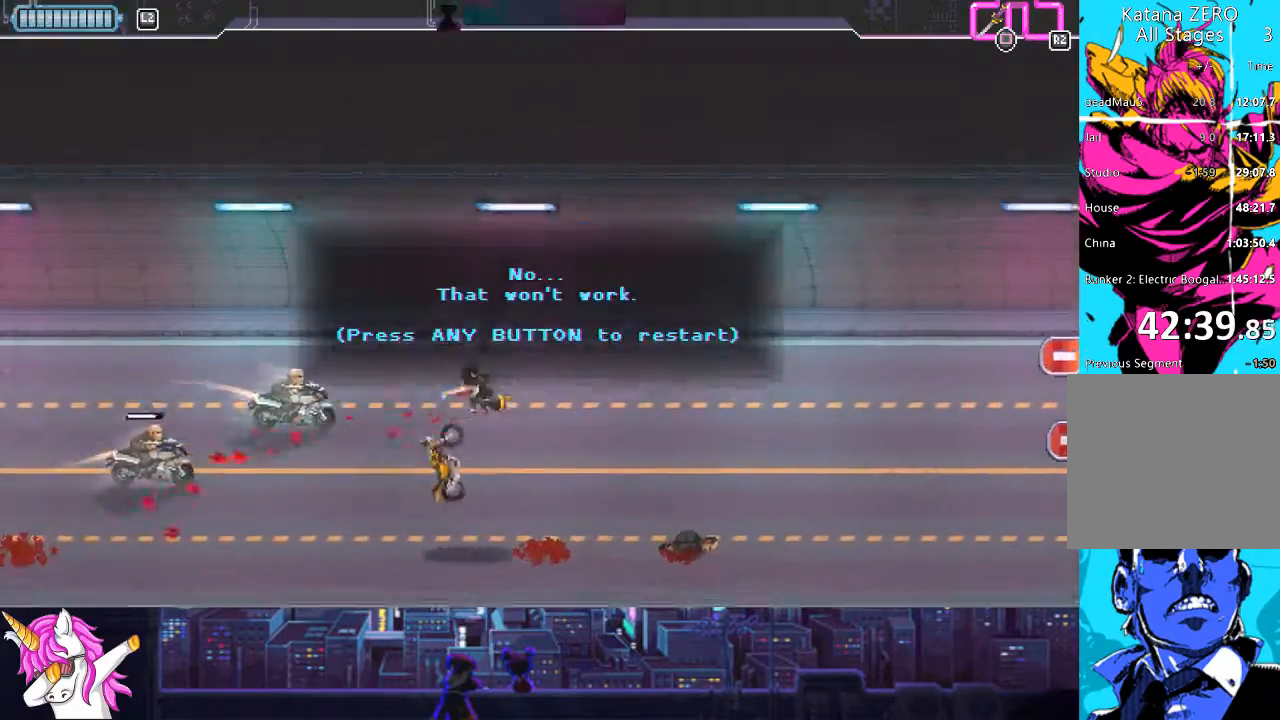
{"buttons": [], "left_stick": "center", "right_stick": "center", "events": [[270, "CROSS", "down"], [389, "DPAD_LEFT", "up"], [406, "CROSS", "up"]]}
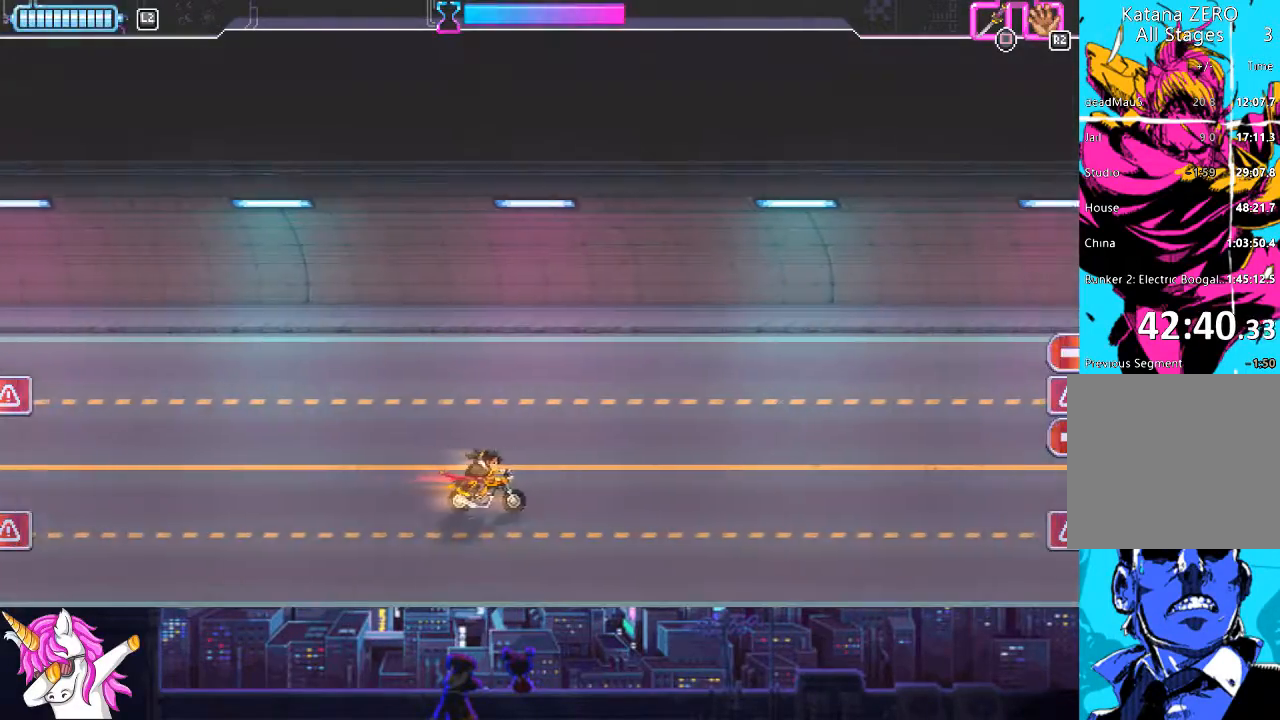
{"buttons": ["DPAD_DOWN"], "left_stick": "center", "right_stick": "center", "events": [[68, "DPAD_LEFT", "down"], [304, "DPAD_DOWN", "down"], [304, "DPAD_LEFT", "up"], [388, "DPAD_RIGHT", "down"], [490, "DPAD_RIGHT", "up"]]}
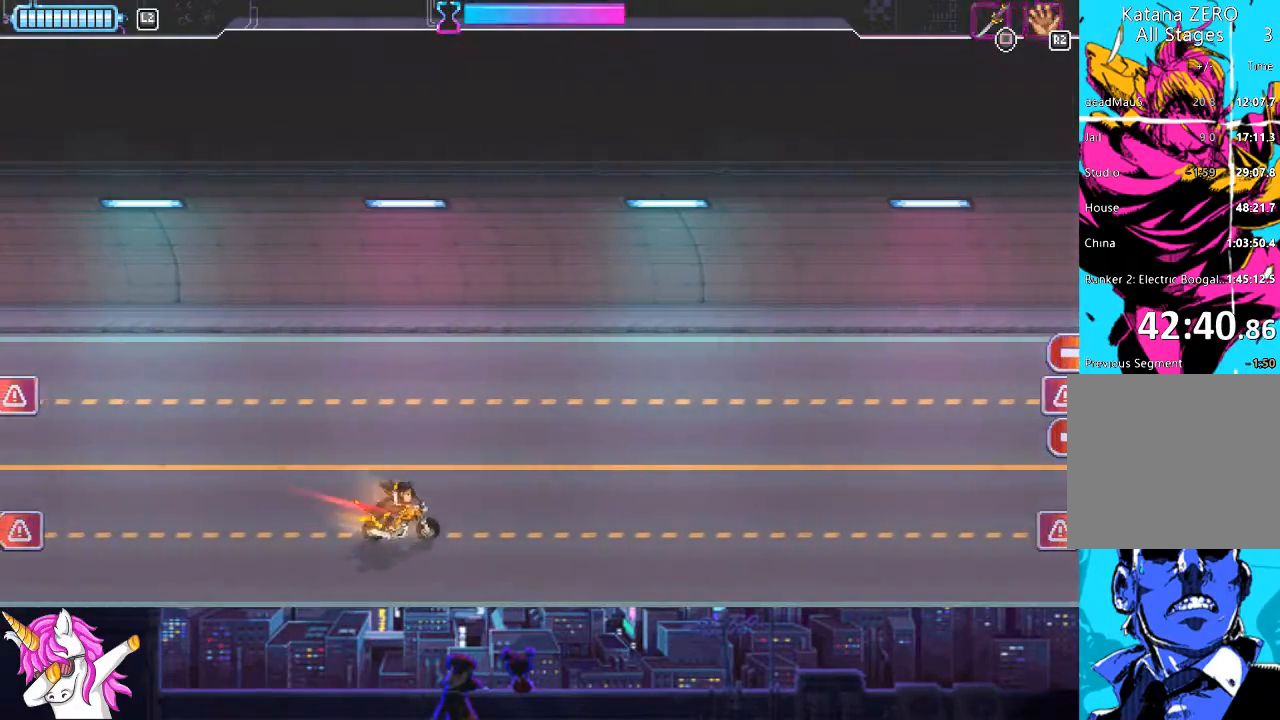
{"buttons": ["DPAD_LEFT"], "left_stick": "center", "right_stick": "center", "events": [[16, "DPAD_LEFT", "down"], [67, "DPAD_DOWN", "up"]]}
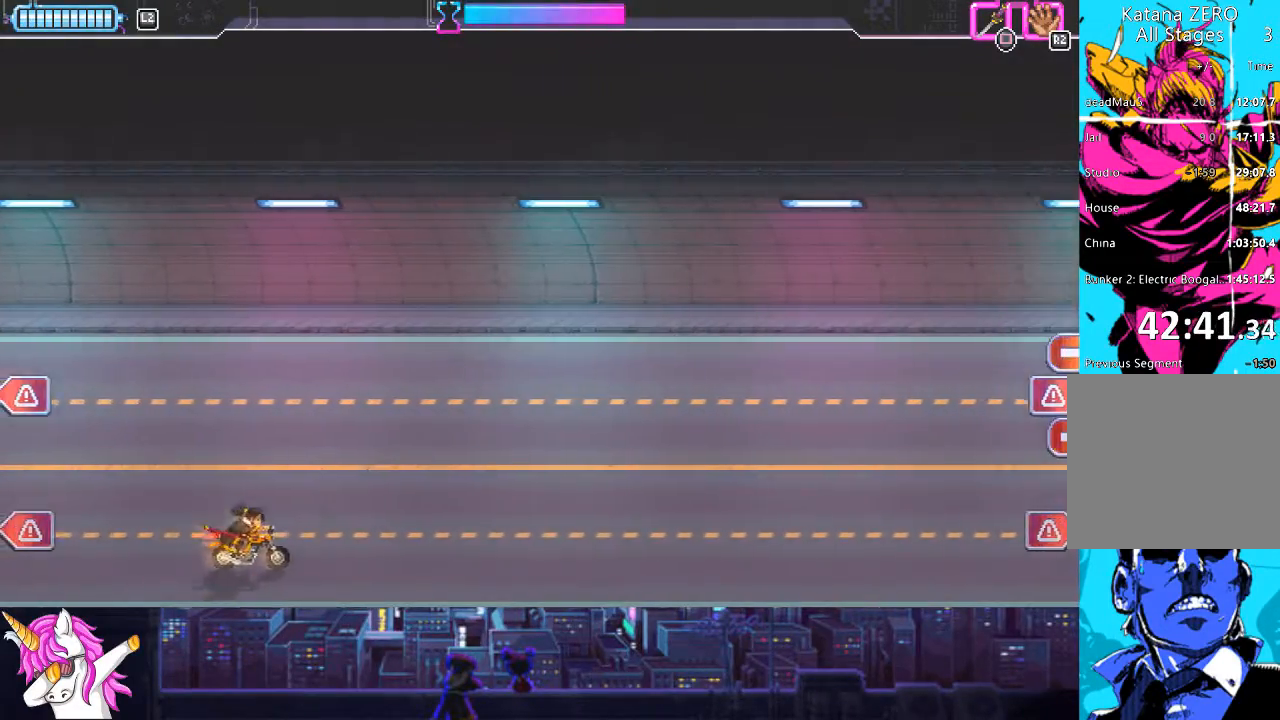
{"buttons": ["SQUARE", "DPAD_LEFT"], "left_stick": "center", "right_stick": "center", "events": [[355, "SQUARE", "down"]]}
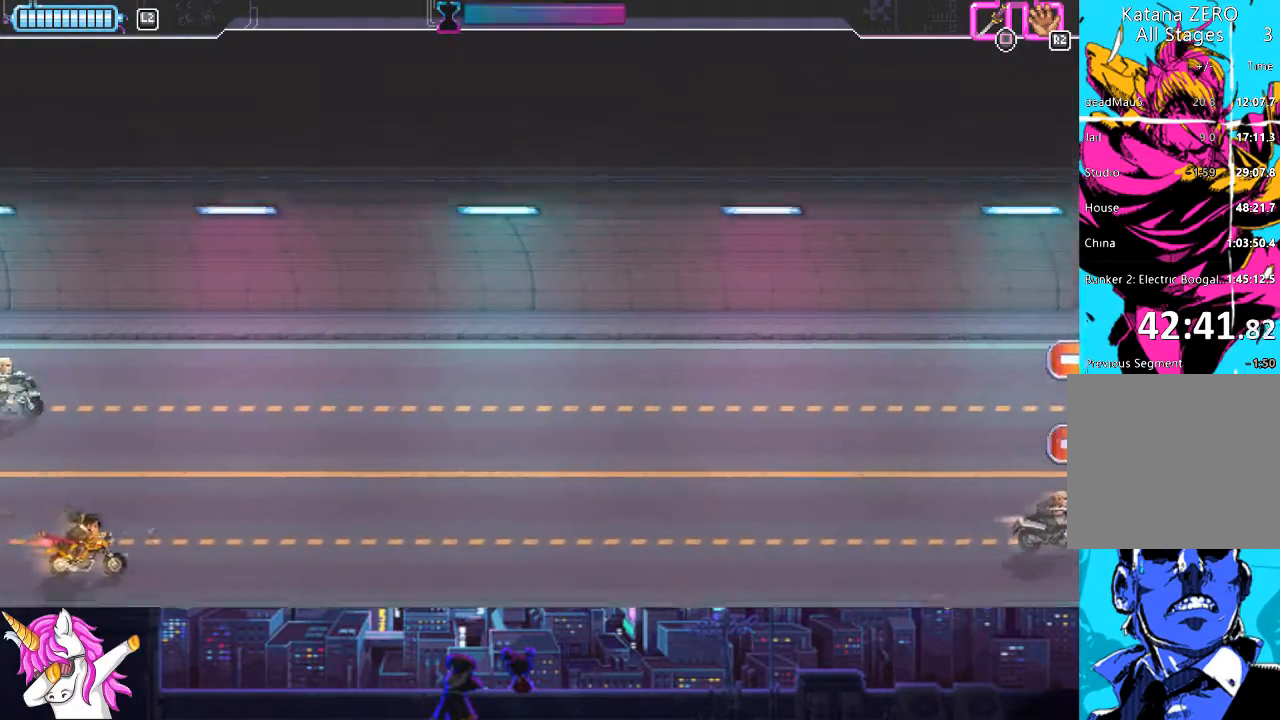
{"buttons": ["DPAD_UP", "DPAD_RIGHT"], "left_stick": "center", "right_stick": "center", "events": [[17, "SQUARE", "up"], [67, "DPAD_UP", "down"], [101, "DPAD_LEFT", "up"], [253, "SQUARE", "down"], [371, "DPAD_RIGHT", "down"], [371, "SQUARE", "up"]]}
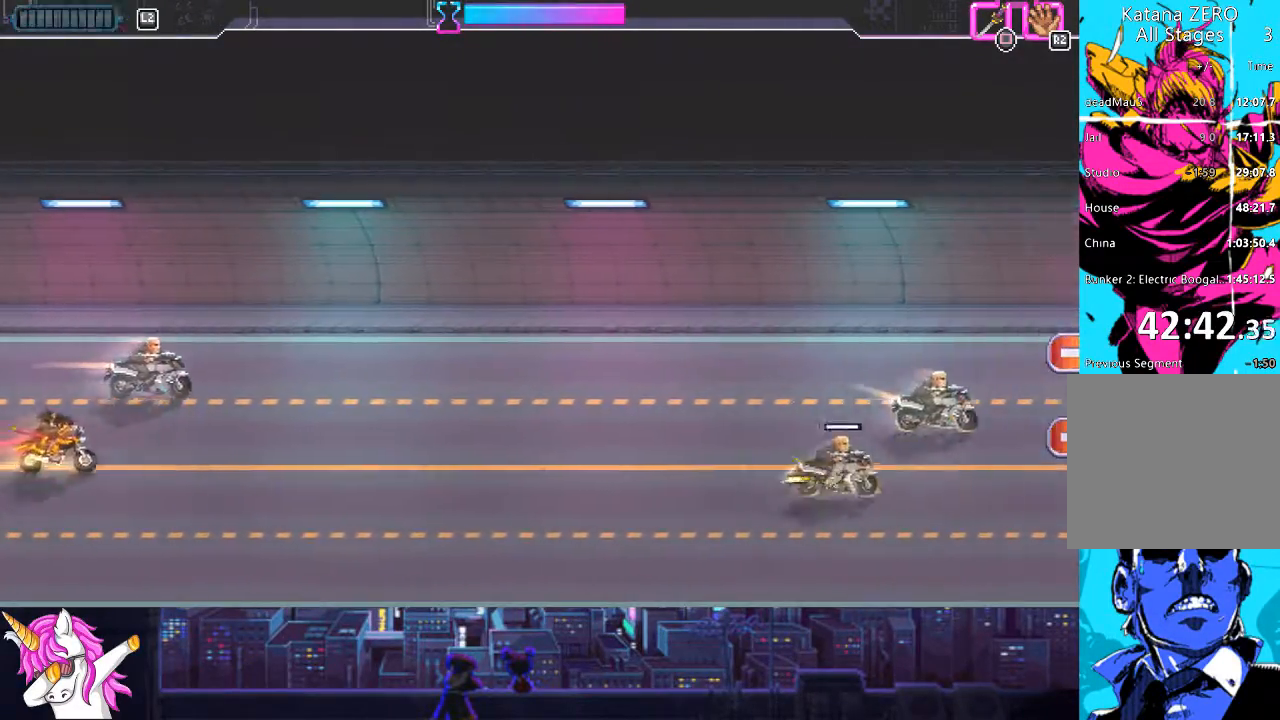
{"buttons": ["DPAD_DOWN"], "left_stick": "center", "right_stick": "center", "events": [[152, "SQUARE", "down"], [287, "DPAD_UP", "up"], [287, "SQUARE", "up"], [338, "DPAD_DOWN", "down"], [439, "DPAD_RIGHT", "up"]]}
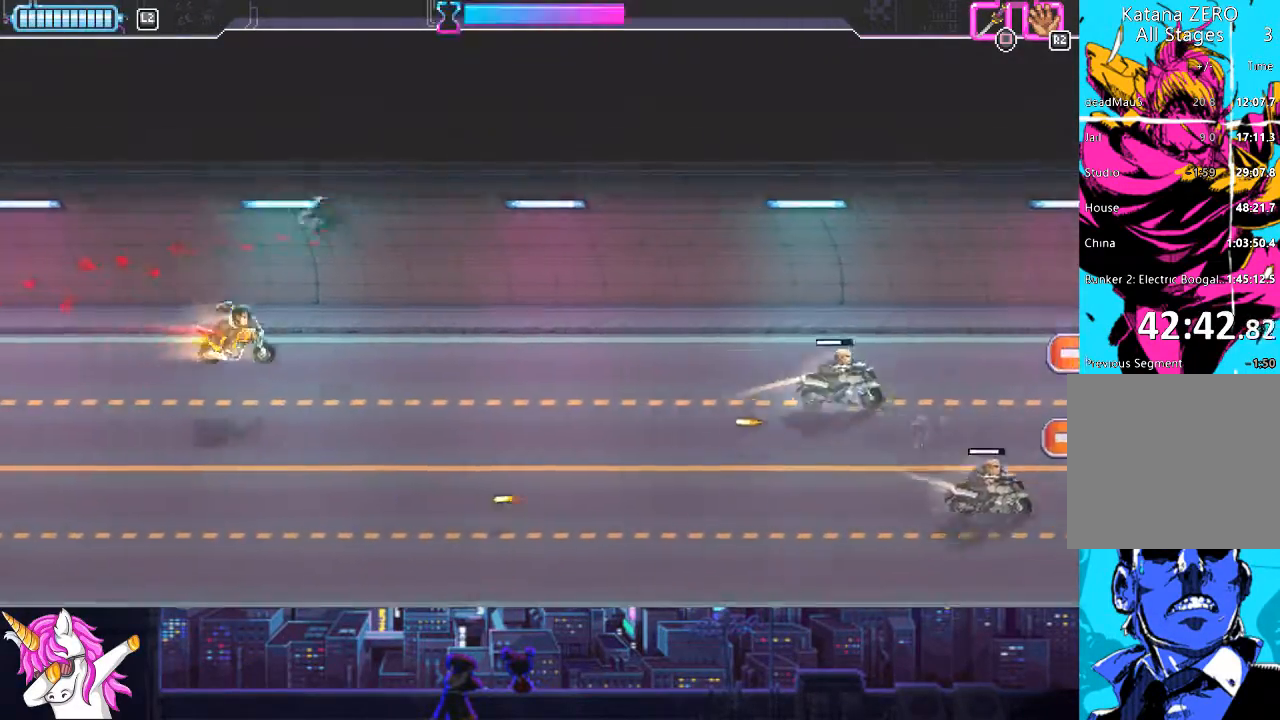
{"buttons": ["DPAD_DOWN", "DPAD_RIGHT"], "left_stick": "center", "right_stick": "center", "events": [[169, "DPAD_RIGHT", "down"]]}
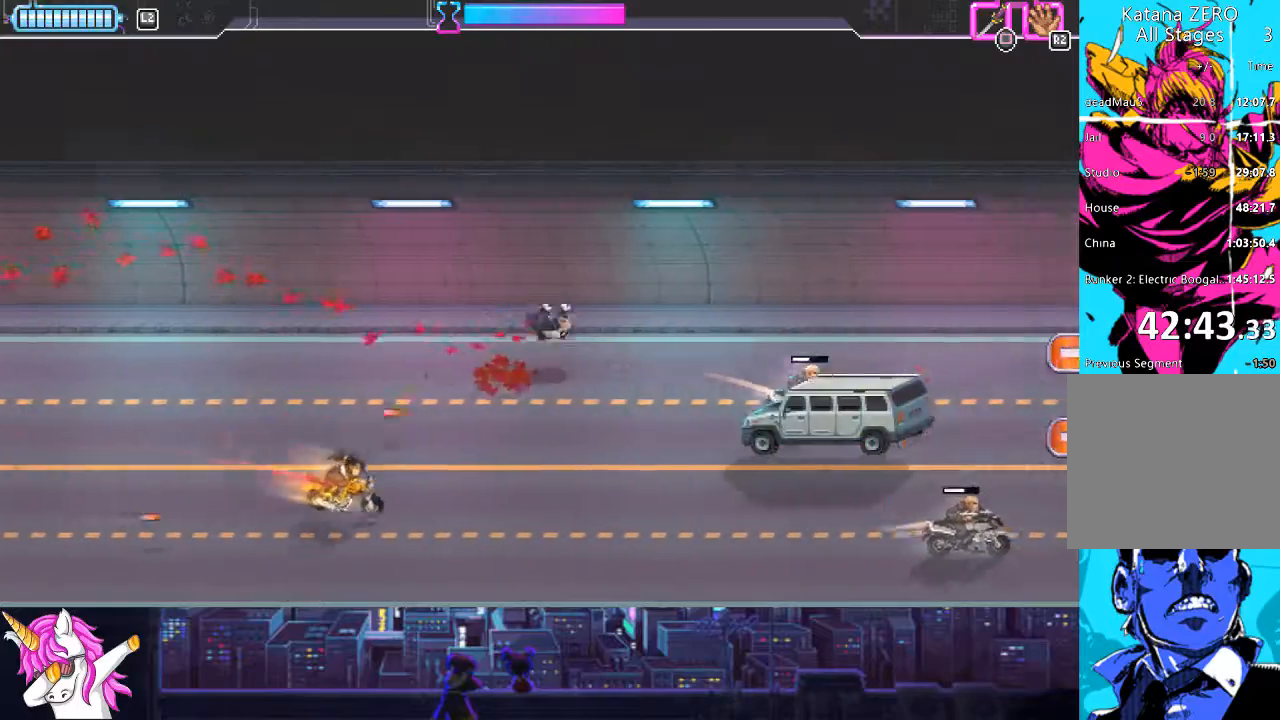
{"buttons": ["DPAD_RIGHT"], "left_stick": "center", "right_stick": "center", "events": [[17, "DPAD_DOWN", "up"]]}
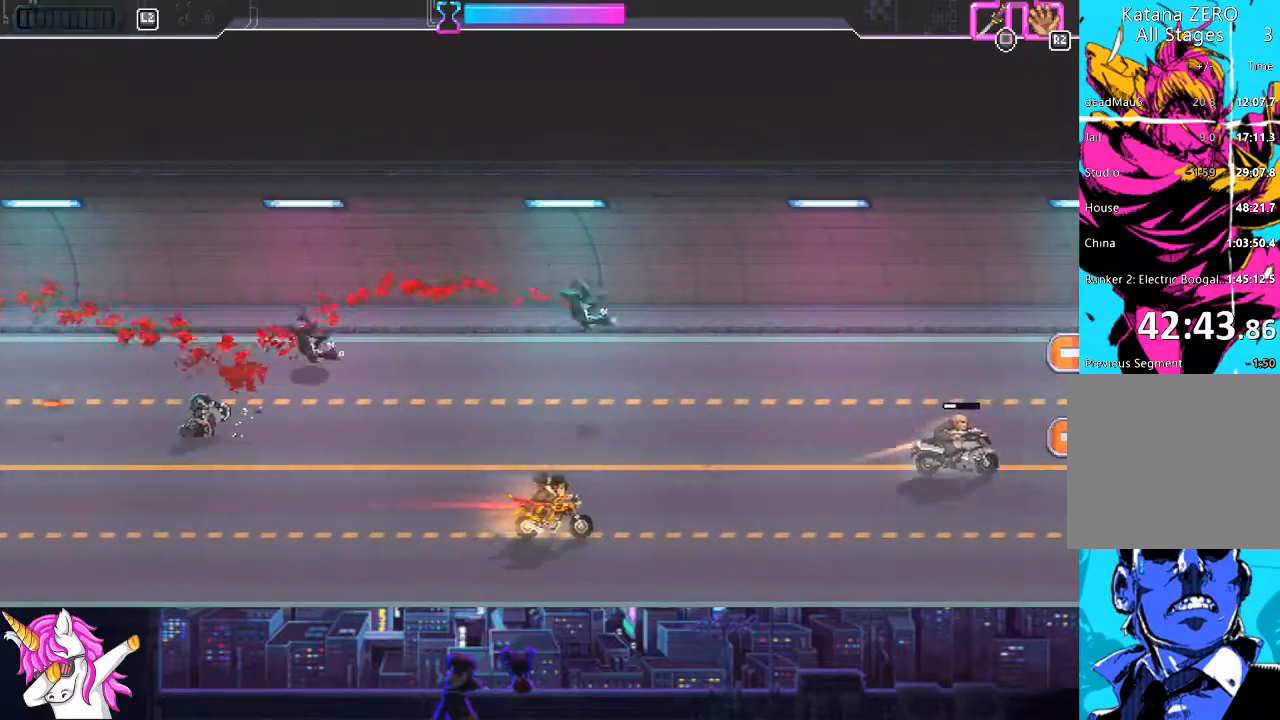
{"buttons": ["DPAD_RIGHT"], "left_stick": "center", "right_stick": "center", "events": [[405, "DPAD_UP", "down"], [439, "DPAD_UP", "up"]]}
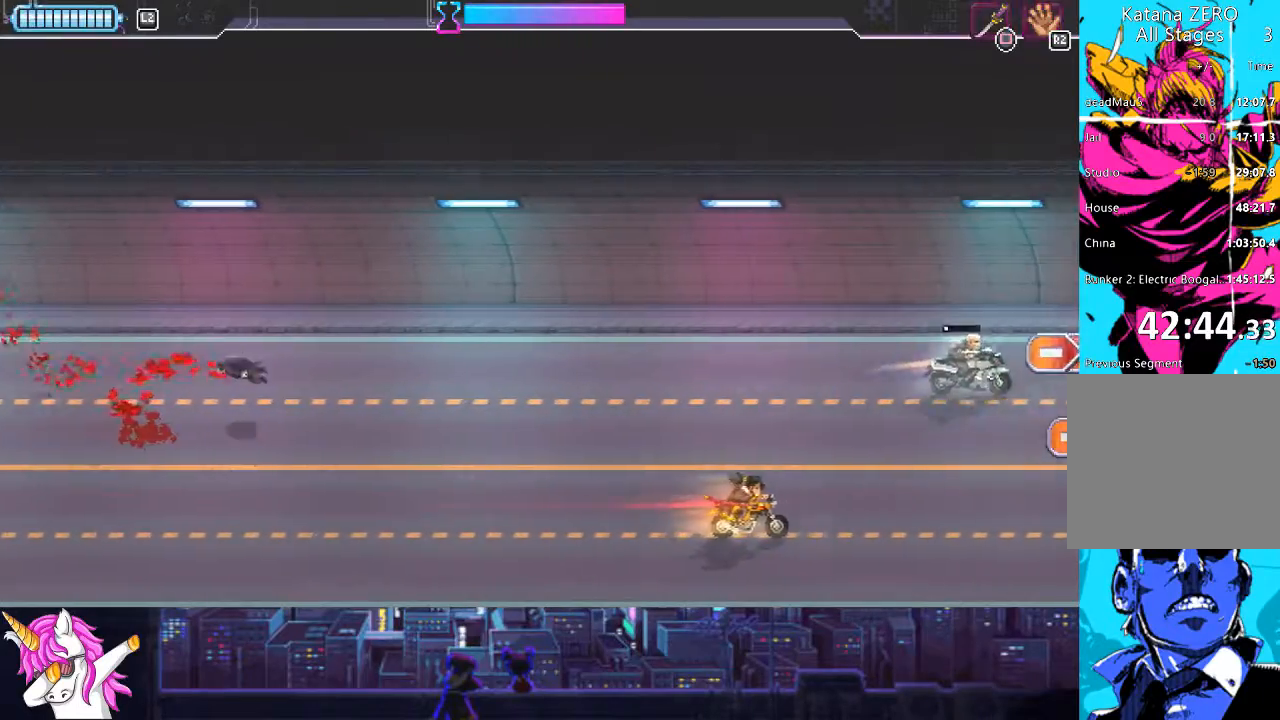
{"buttons": ["DPAD_UP"], "left_stick": "center", "right_stick": "center", "events": [[67, "DPAD_DOWN", "down"], [337, "DPAD_DOWN", "up"], [354, "DPAD_UP", "down"], [371, "DPAD_RIGHT", "up"]]}
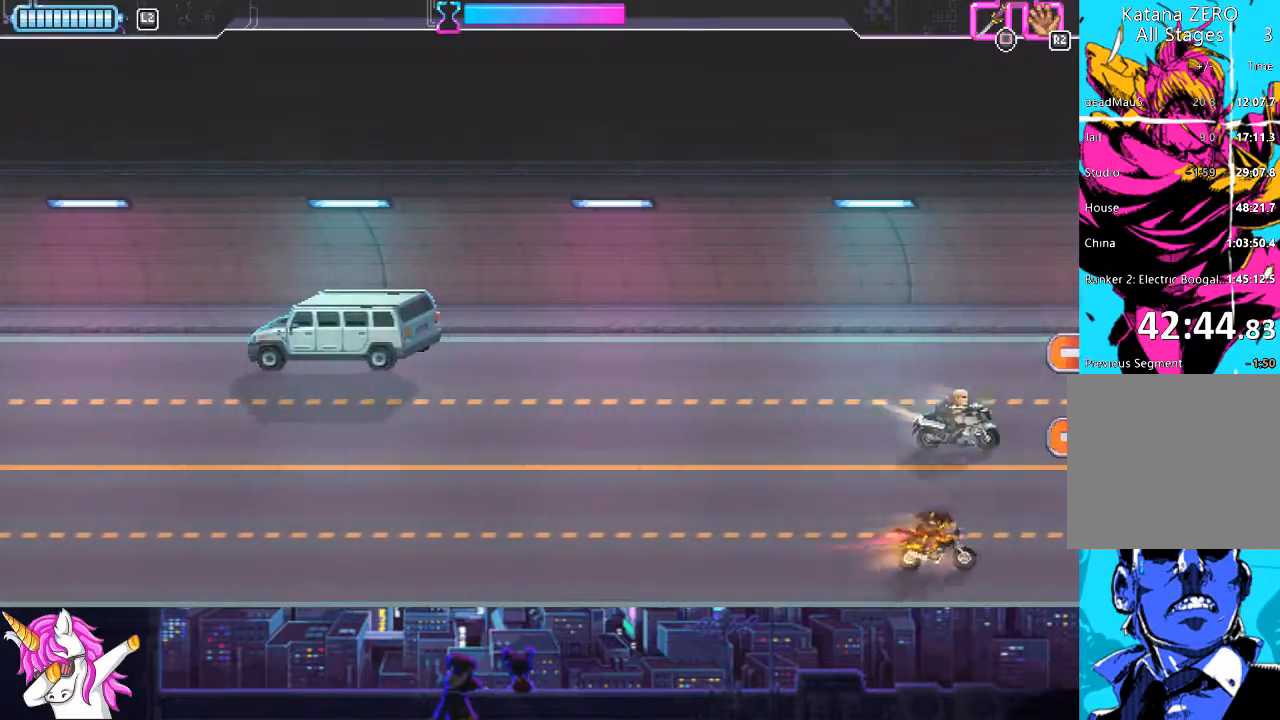
{"buttons": ["DPAD_DOWN"], "left_stick": "center", "right_stick": "center", "events": [[101, "SQUARE", "down"], [118, "DPAD_LEFT", "down"], [253, "SQUARE", "up"], [338, "DPAD_UP", "up"], [372, "DPAD_DOWN", "down"], [388, "DPAD_LEFT", "up"]]}
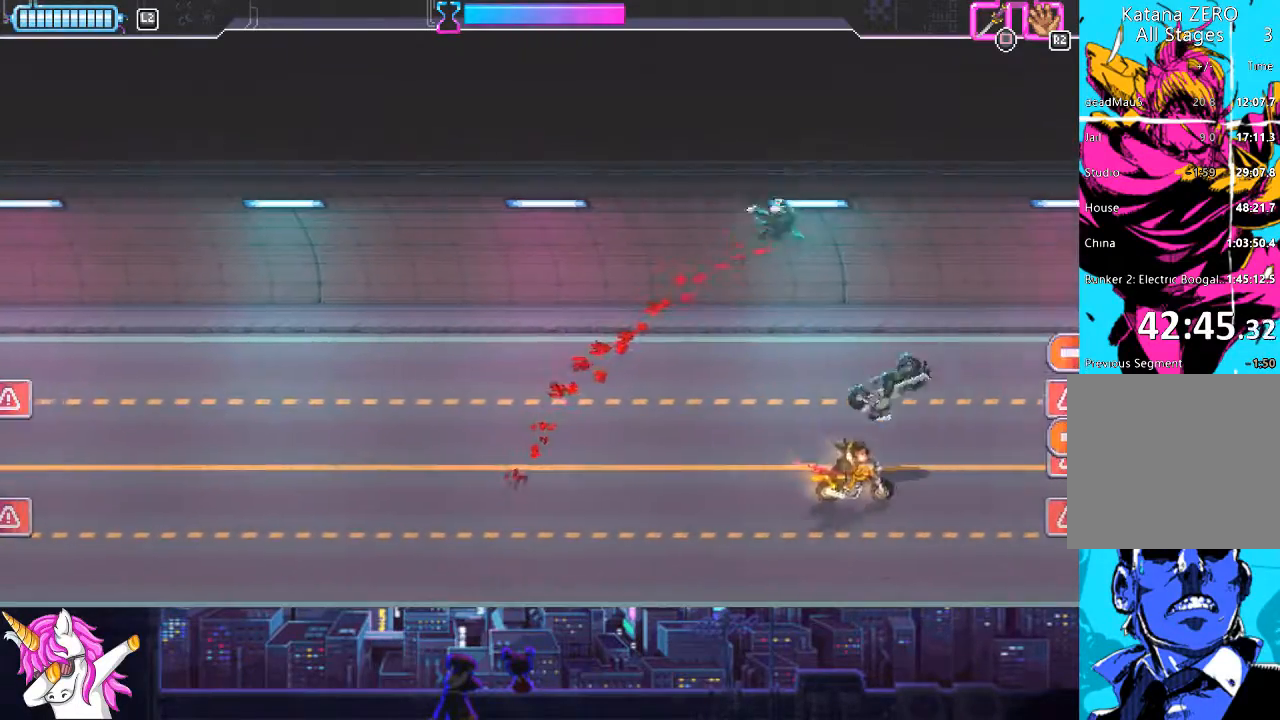
{"buttons": ["DPAD_RIGHT"], "left_stick": "center", "right_stick": "center", "events": [[152, "DPAD_LEFT", "down"], [202, "DPAD_DOWN", "up"], [304, "DPAD_DOWN", "down"], [354, "DPAD_DOWN", "up"], [422, "DPAD_DOWN", "down"], [439, "DPAD_LEFT", "up"], [456, "DPAD_DOWN", "up"], [456, "DPAD_RIGHT", "down"]]}
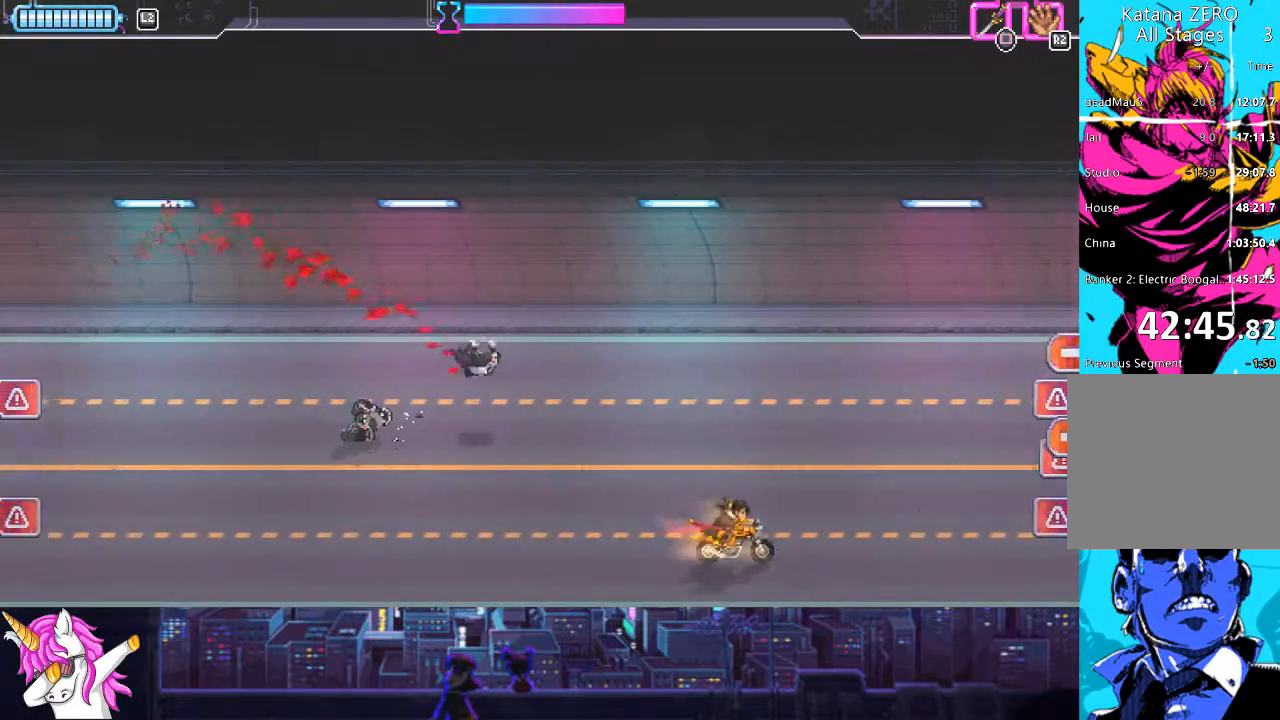
{"buttons": ["SQUARE", "DPAD_RIGHT"], "left_stick": "center", "right_stick": "center", "events": [[473, "SQUARE", "down"]]}
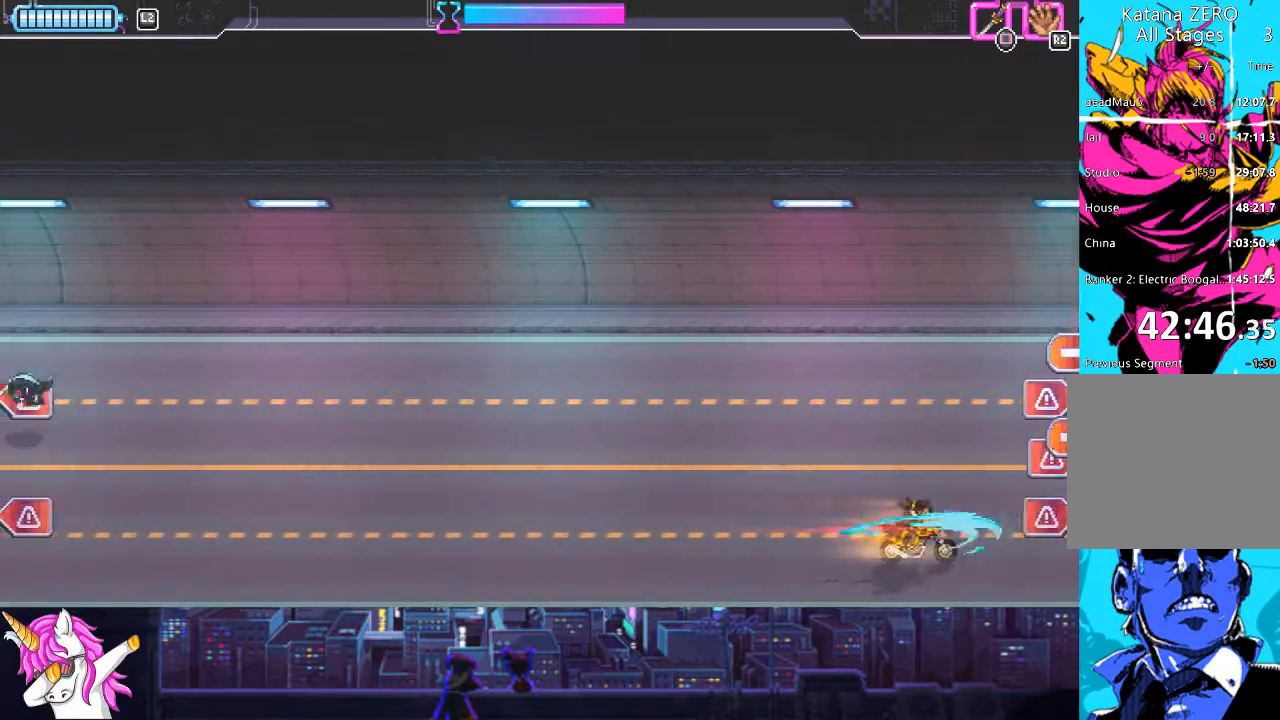
{"buttons": ["DPAD_LEFT"], "left_stick": "center", "right_stick": "center", "events": [[101, "SQUARE", "up"], [169, "DPAD_RIGHT", "up"], [186, "SQUARE", "down"], [253, "SQUARE", "up"], [354, "SQUARE", "down"], [405, "DPAD_LEFT", "down"], [422, "SQUARE", "up"]]}
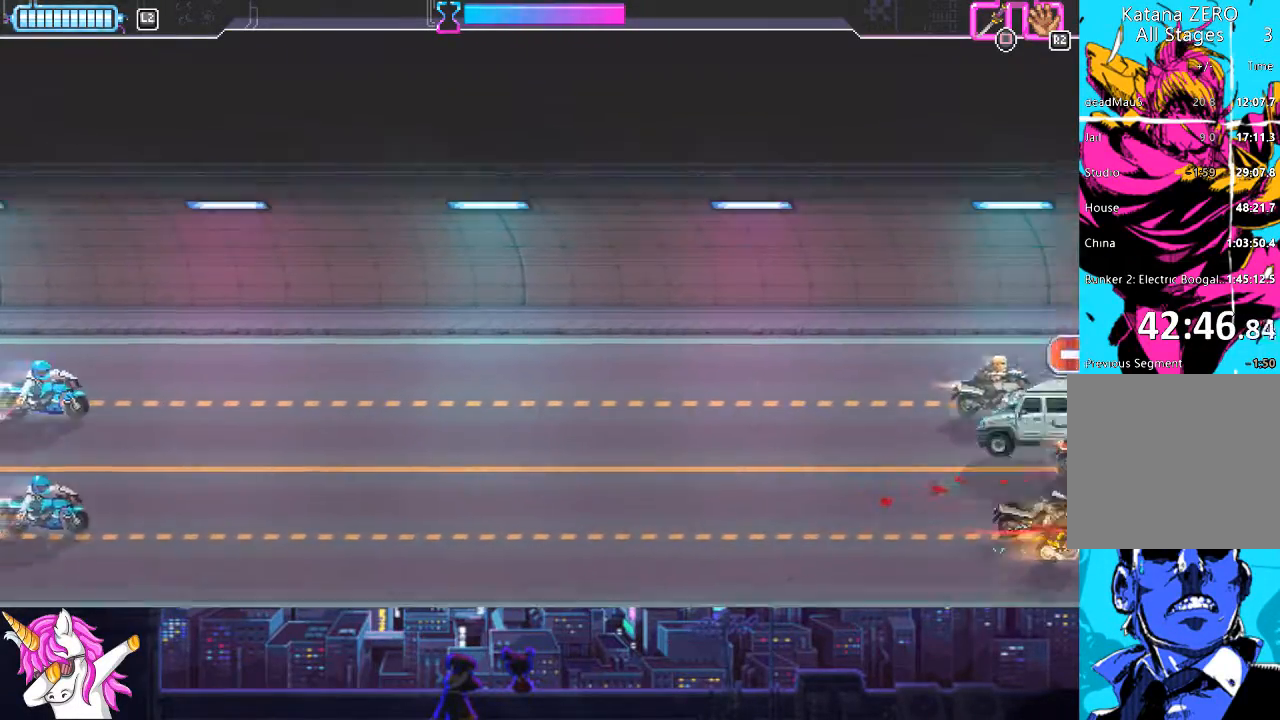
{"buttons": ["DPAD_UP", "DPAD_LEFT"], "left_stick": "center", "right_stick": "center", "events": [[16, "SQUARE", "down"], [84, "SQUARE", "up"], [118, "DPAD_UP", "down"], [219, "SQUARE", "down"], [320, "SQUARE", "up"], [405, "SQUARE", "down"], [489, "SQUARE", "up"]]}
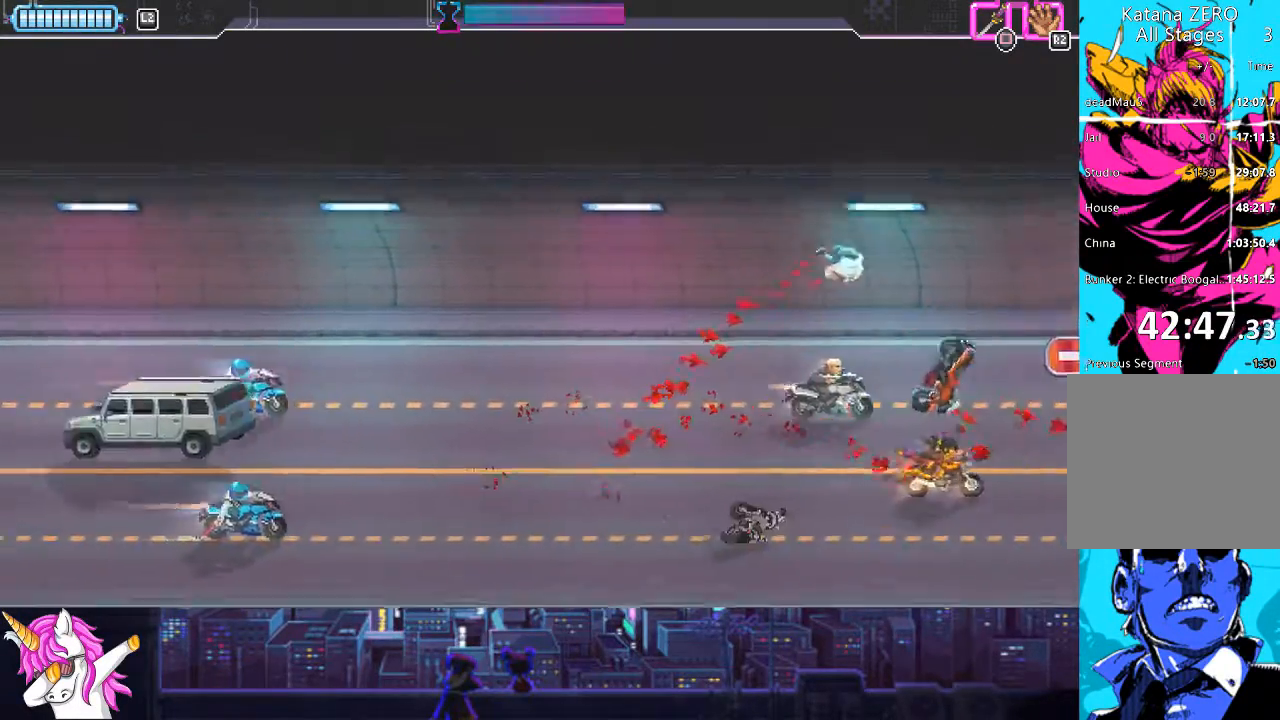
{"buttons": ["DPAD_DOWN"], "left_stick": "center", "right_stick": "center", "events": [[84, "SQUARE", "down"], [169, "SQUARE", "up"], [236, "DPAD_UP", "up"], [253, "SQUARE", "down"], [355, "SQUARE", "up"], [405, "DPAD_DOWN", "down"], [439, "DPAD_LEFT", "up"]]}
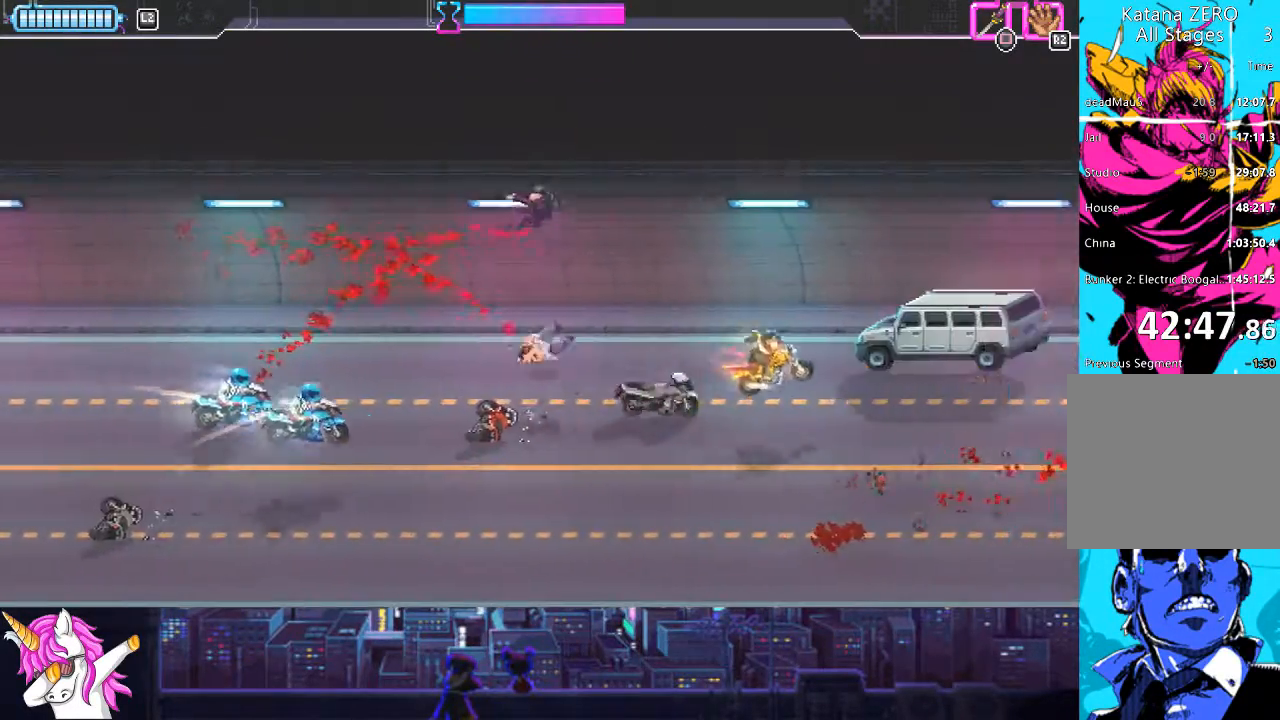
{"buttons": ["L1", "DPAD_DOWN", "DPAD_LEFT"], "left_stick": "center", "right_stick": "center", "events": [[270, "DPAD_LEFT", "down"], [287, "L1", "down"]]}
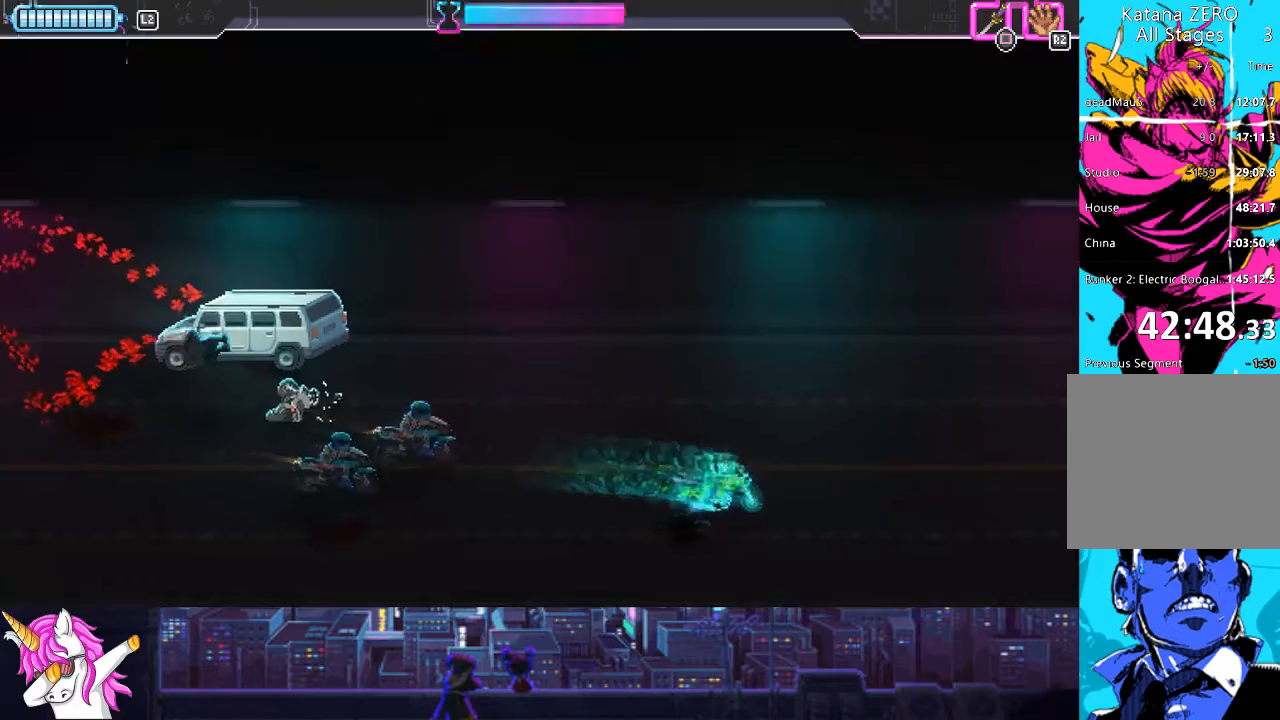
{"buttons": ["DPAD_LEFT"], "left_stick": "center", "right_stick": "center", "events": [[118, "DPAD_DOWN", "up"], [270, "L1", "up"]]}
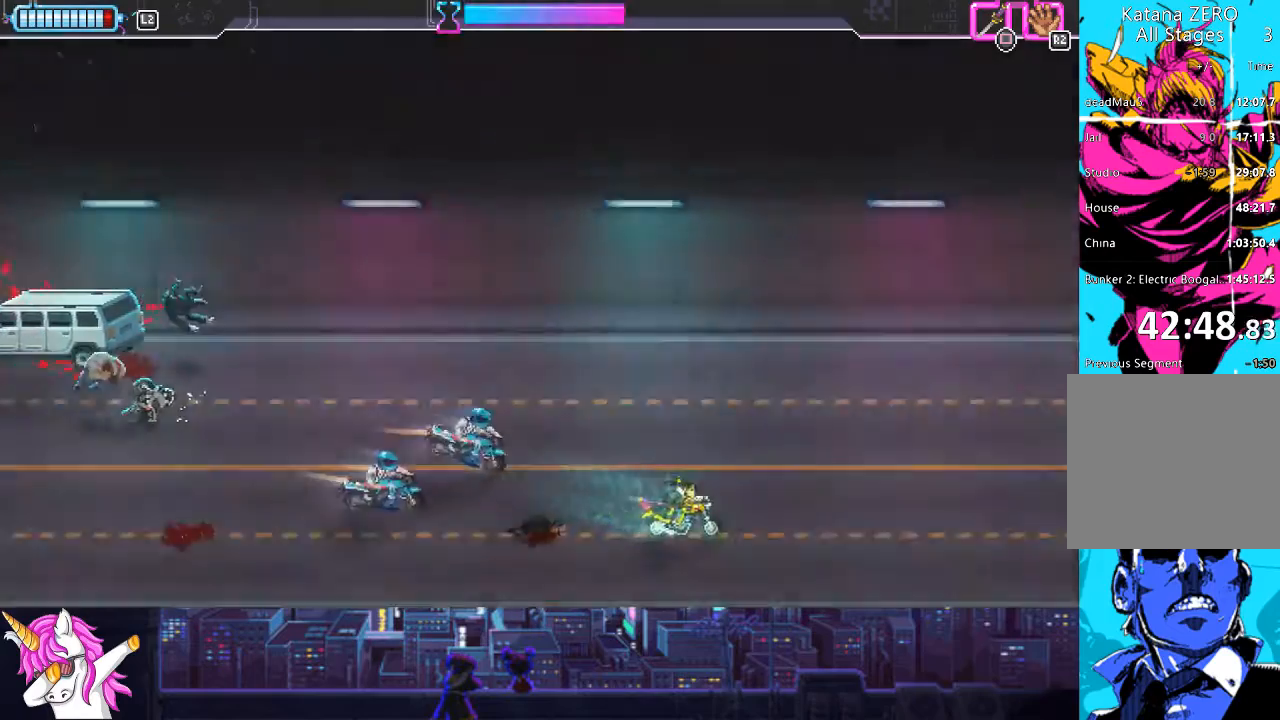
{"buttons": ["DPAD_DOWN", "DPAD_LEFT"], "left_stick": "center", "right_stick": "center", "events": [[118, "DPAD_UP", "down"], [219, "SQUARE", "down"], [321, "SQUARE", "up"], [371, "DPAD_UP", "up"], [405, "DPAD_UP", "down"], [405, "SQUARE", "down"], [422, "DPAD_UP", "up"], [456, "DPAD_DOWN", "down"], [473, "SQUARE", "up"]]}
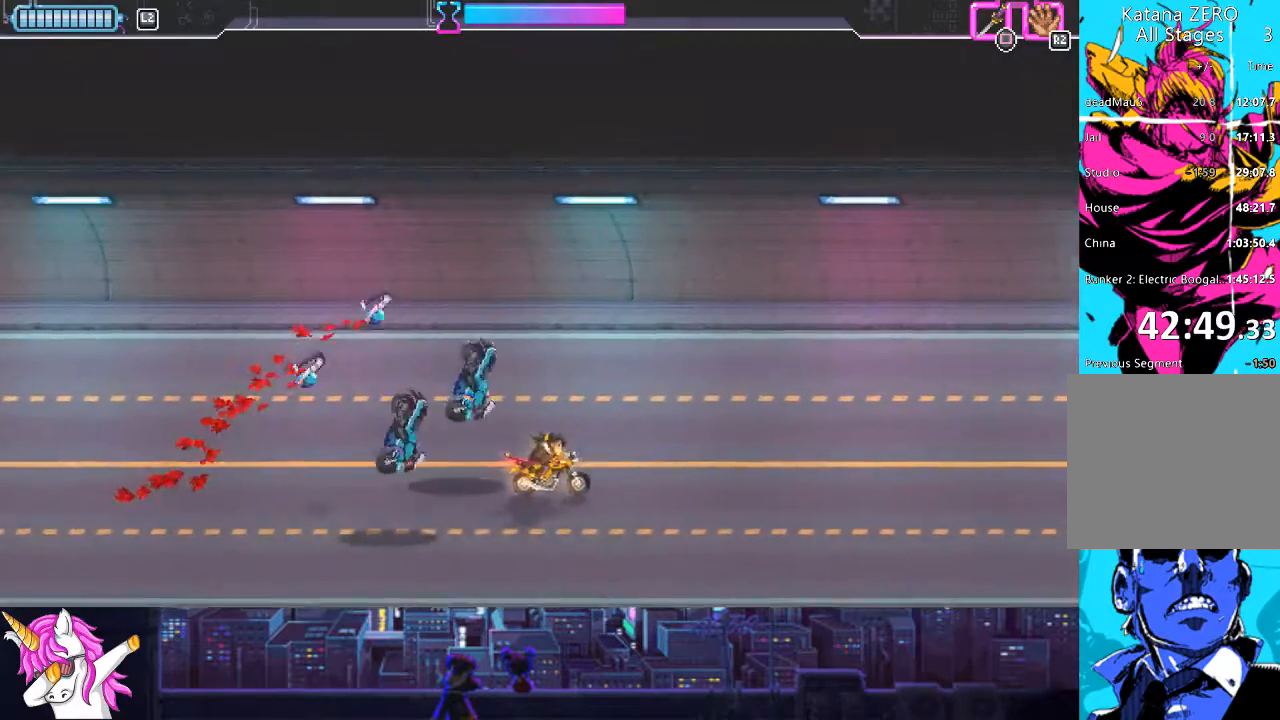
{"buttons": ["DPAD_RIGHT"], "left_stick": "center", "right_stick": "center", "events": [[85, "SQUARE", "down"], [135, "SQUARE", "up"], [237, "SQUARE", "down"], [321, "DPAD_LEFT", "up"], [321, "SQUARE", "up"], [355, "DPAD_RIGHT", "down"], [372, "DPAD_DOWN", "up"]]}
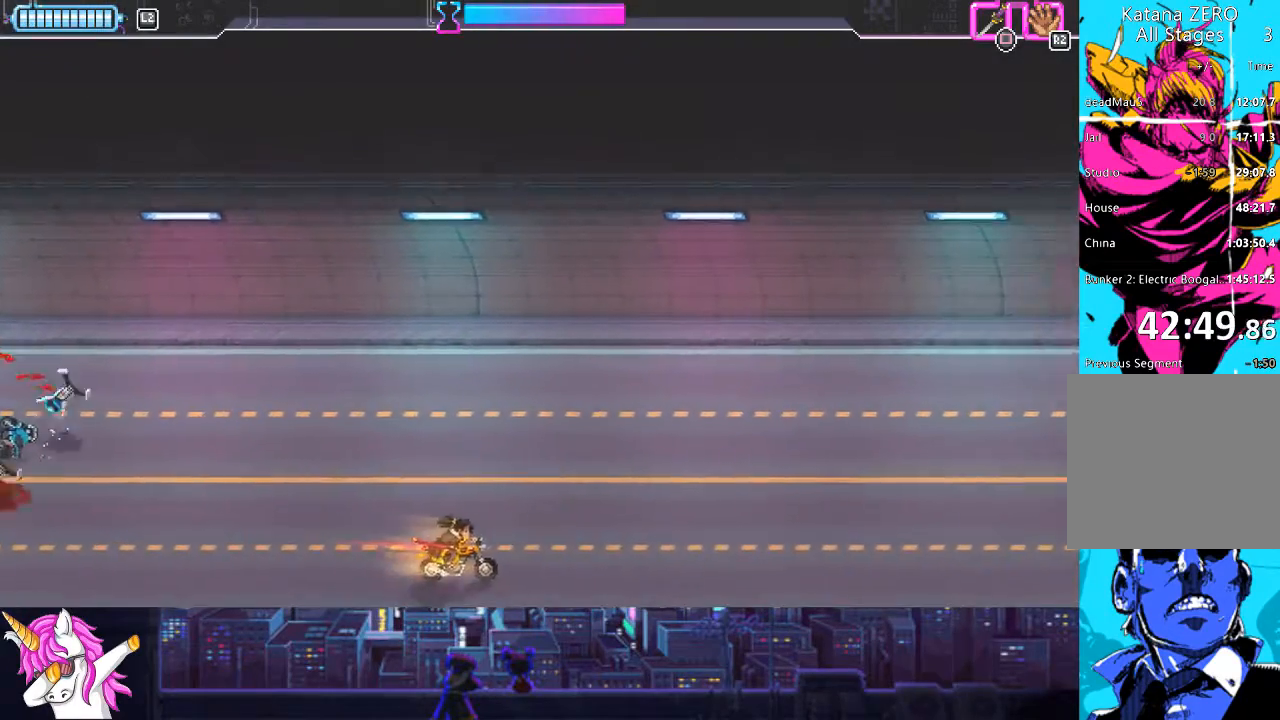
{"buttons": [], "left_stick": "center", "right_stick": "center", "events": [[371, "DPAD_RIGHT", "up"]]}
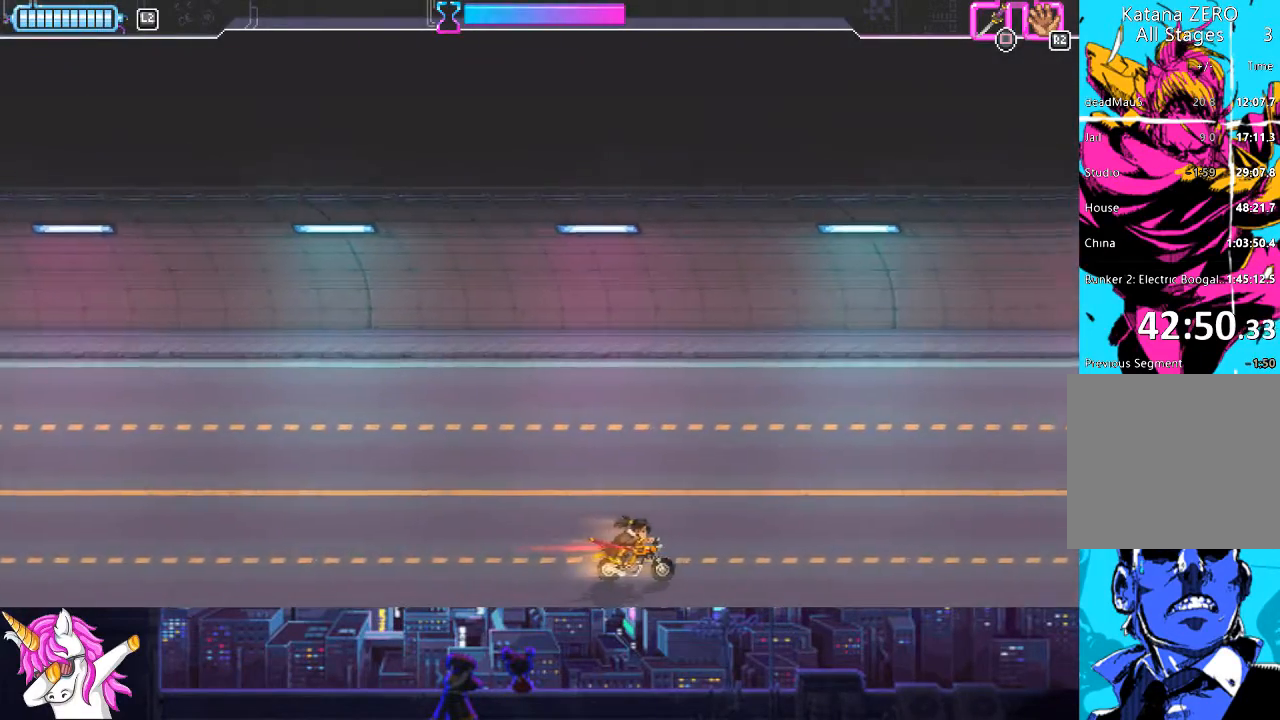
{"buttons": ["DPAD_UP"], "left_stick": "center", "right_stick": "center", "events": [[473, "DPAD_UP", "down"]]}
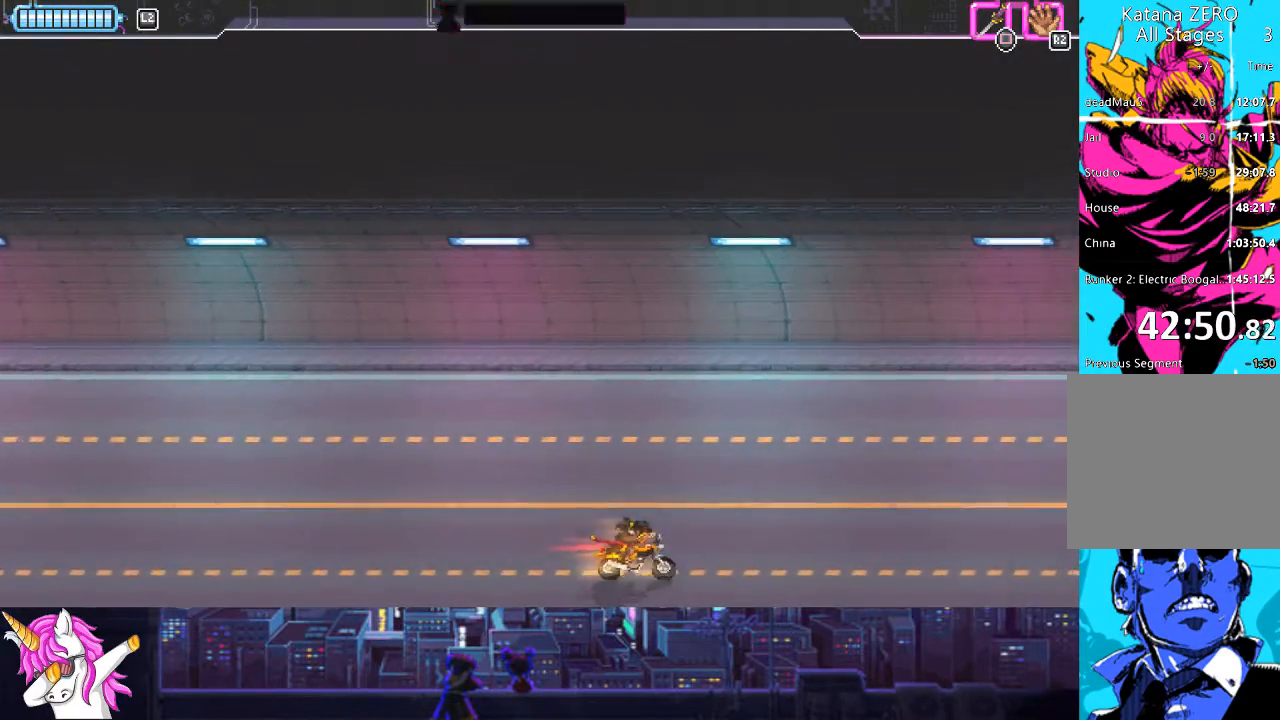
{"buttons": [], "left_stick": "center", "right_stick": "center", "events": [[17, "DPAD_RIGHT", "down"], [169, "DPAD_UP", "up"], [270, "DPAD_RIGHT", "up"]]}
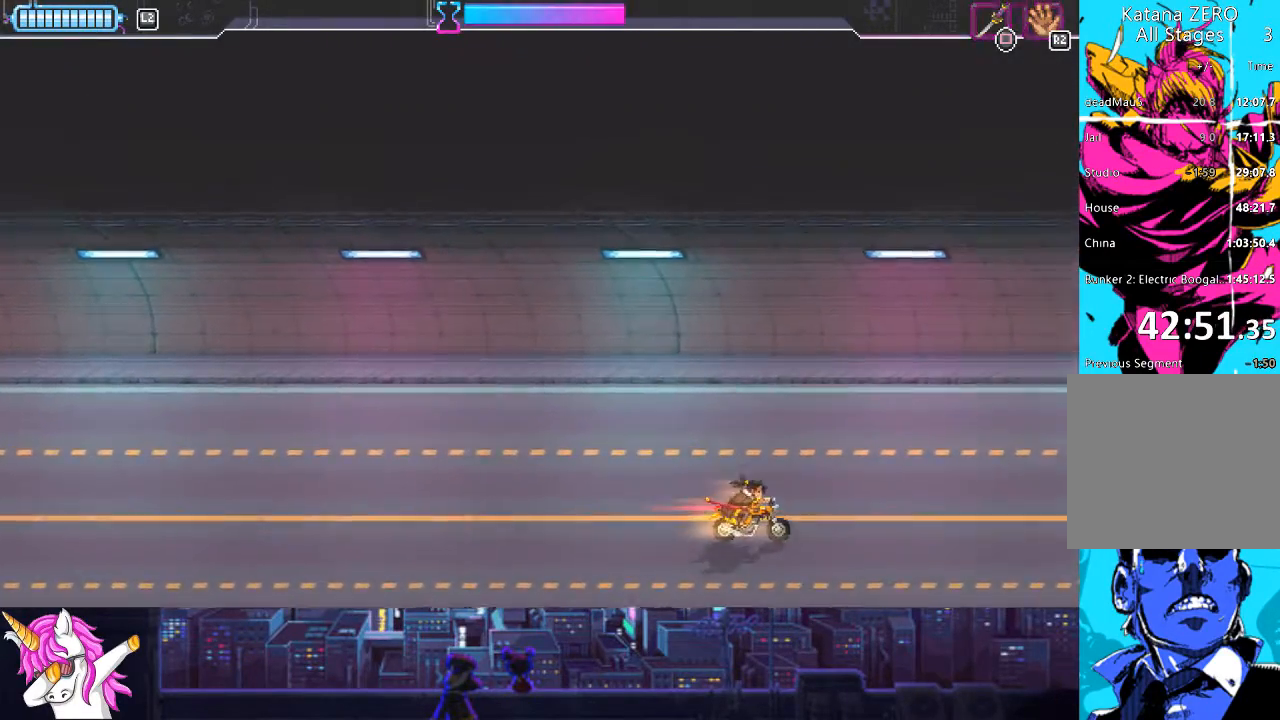
{"buttons": [], "left_stick": "center", "right_stick": "center", "events": [[152, "DPAD_UP", "down"], [304, "DPAD_UP", "up"]]}
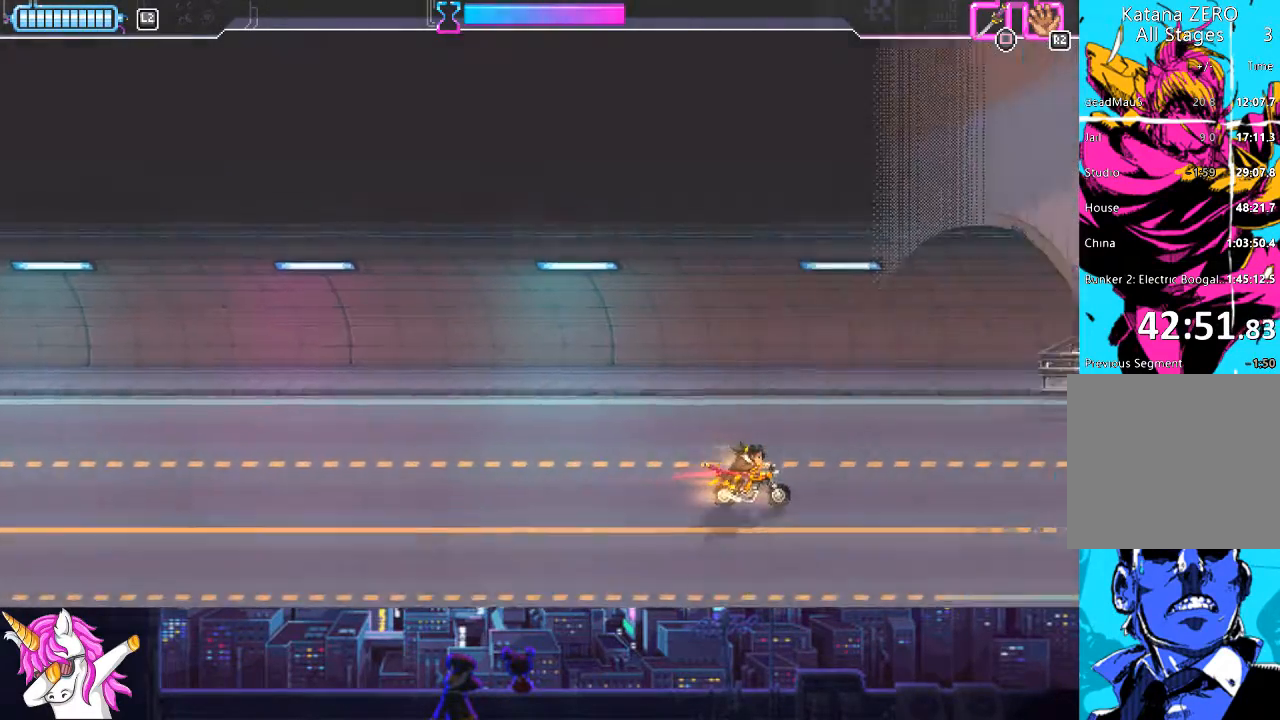
{"buttons": [], "left_stick": "center", "right_stick": "center", "events": []}
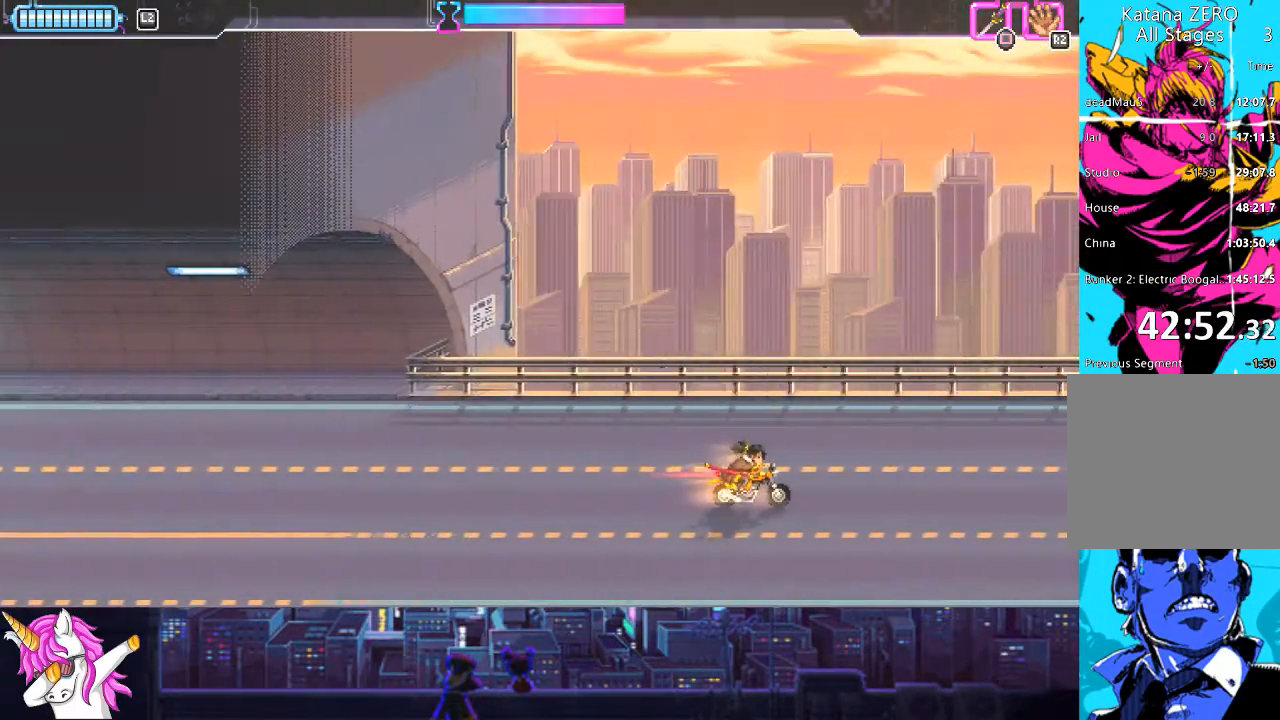
{"buttons": [], "left_stick": "center", "right_stick": "center", "events": []}
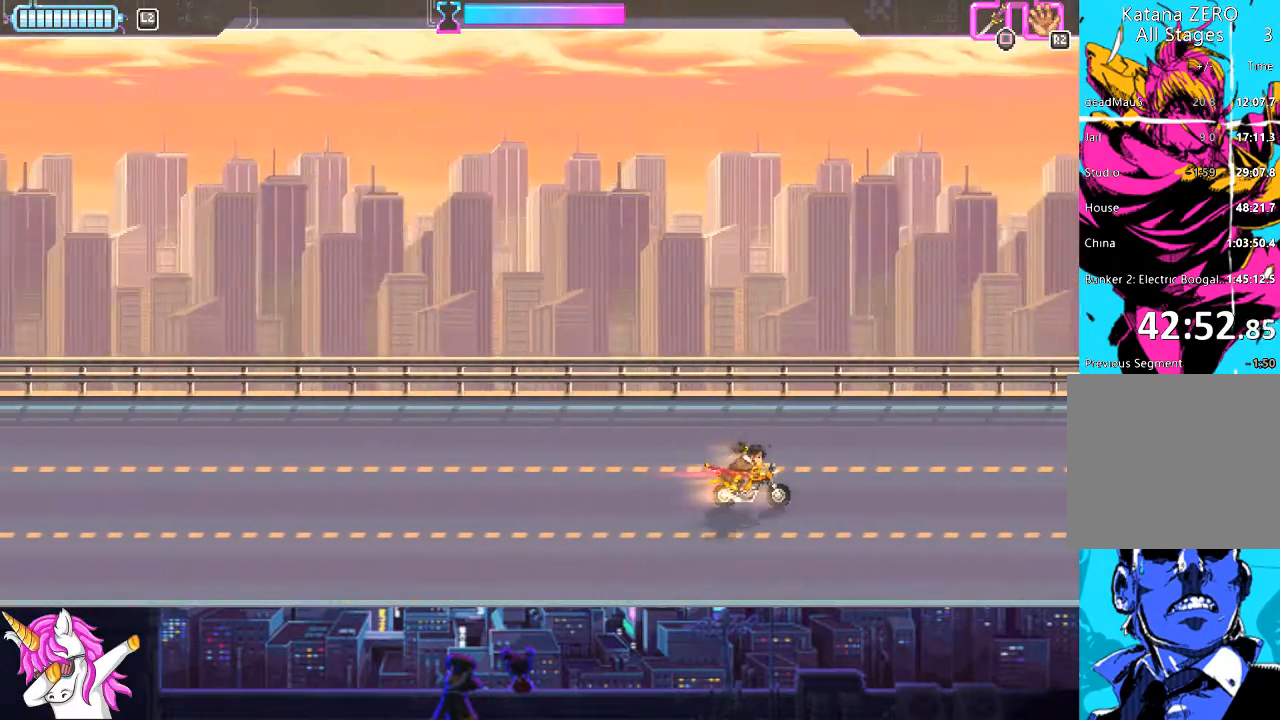
{"buttons": [], "left_stick": "center", "right_stick": "center", "events": []}
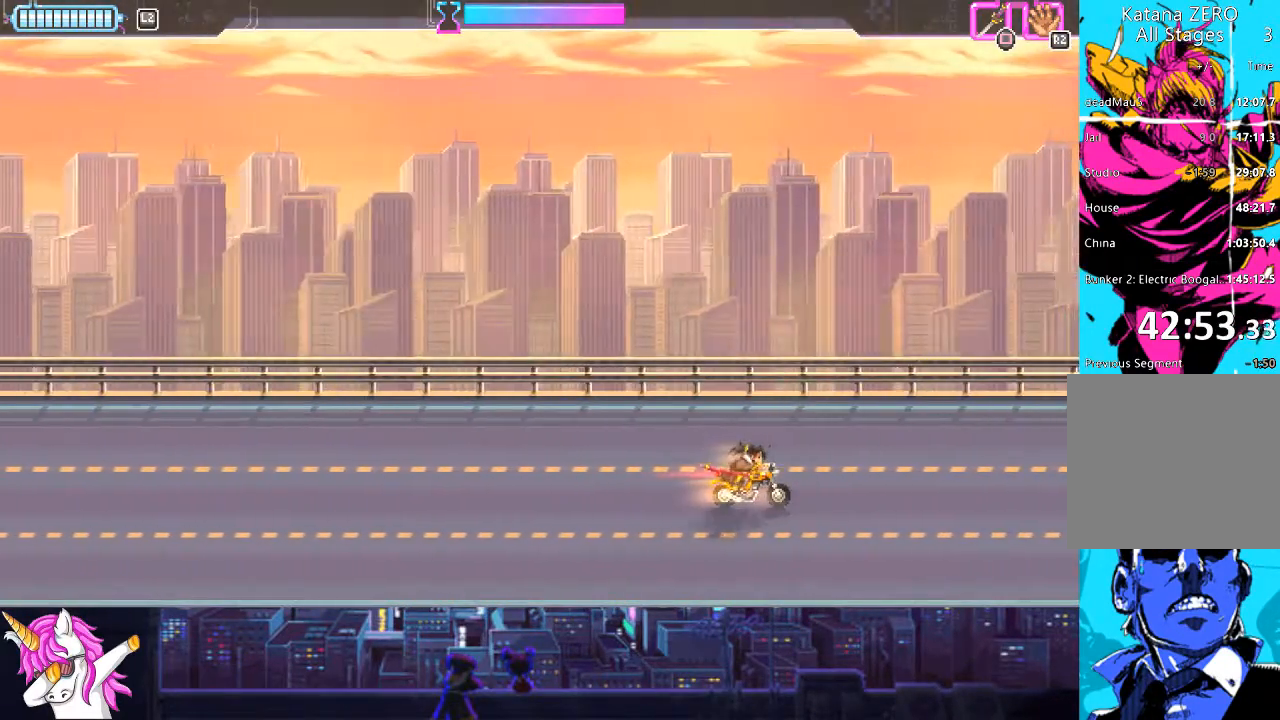
{"buttons": [], "left_stick": "center", "right_stick": "center", "events": []}
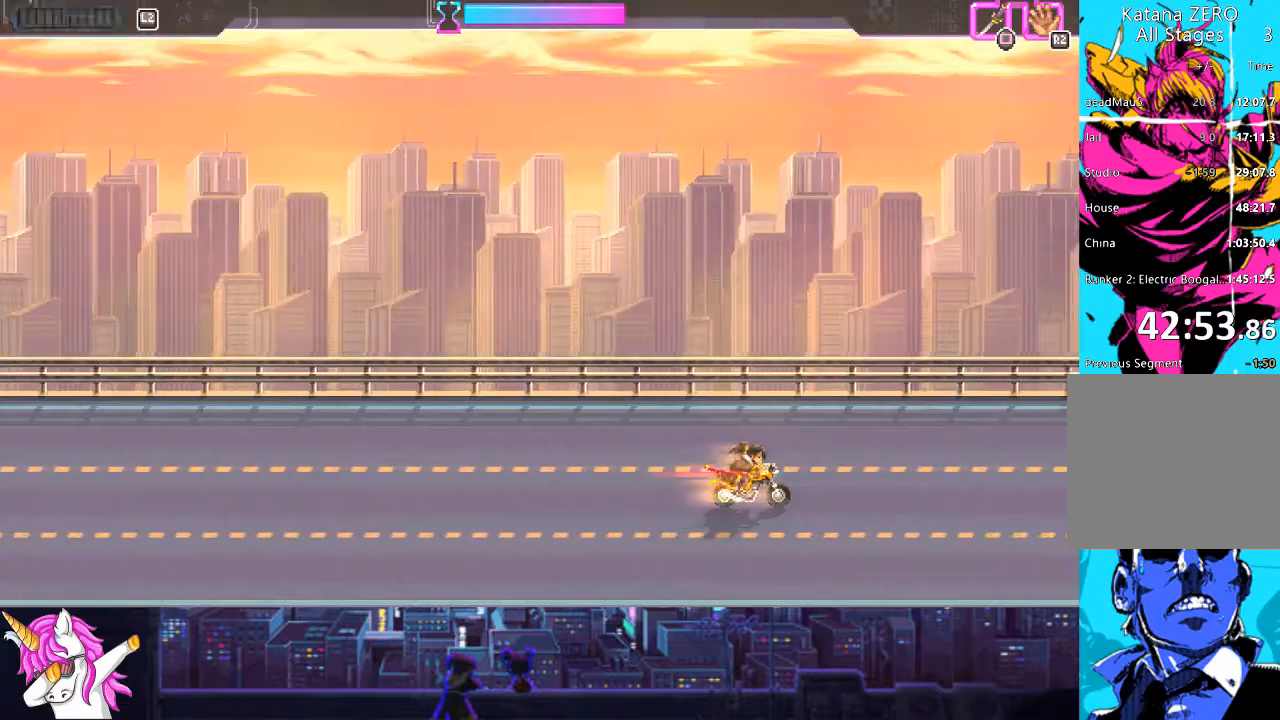
{"buttons": [], "left_stick": "center", "right_stick": "center", "events": []}